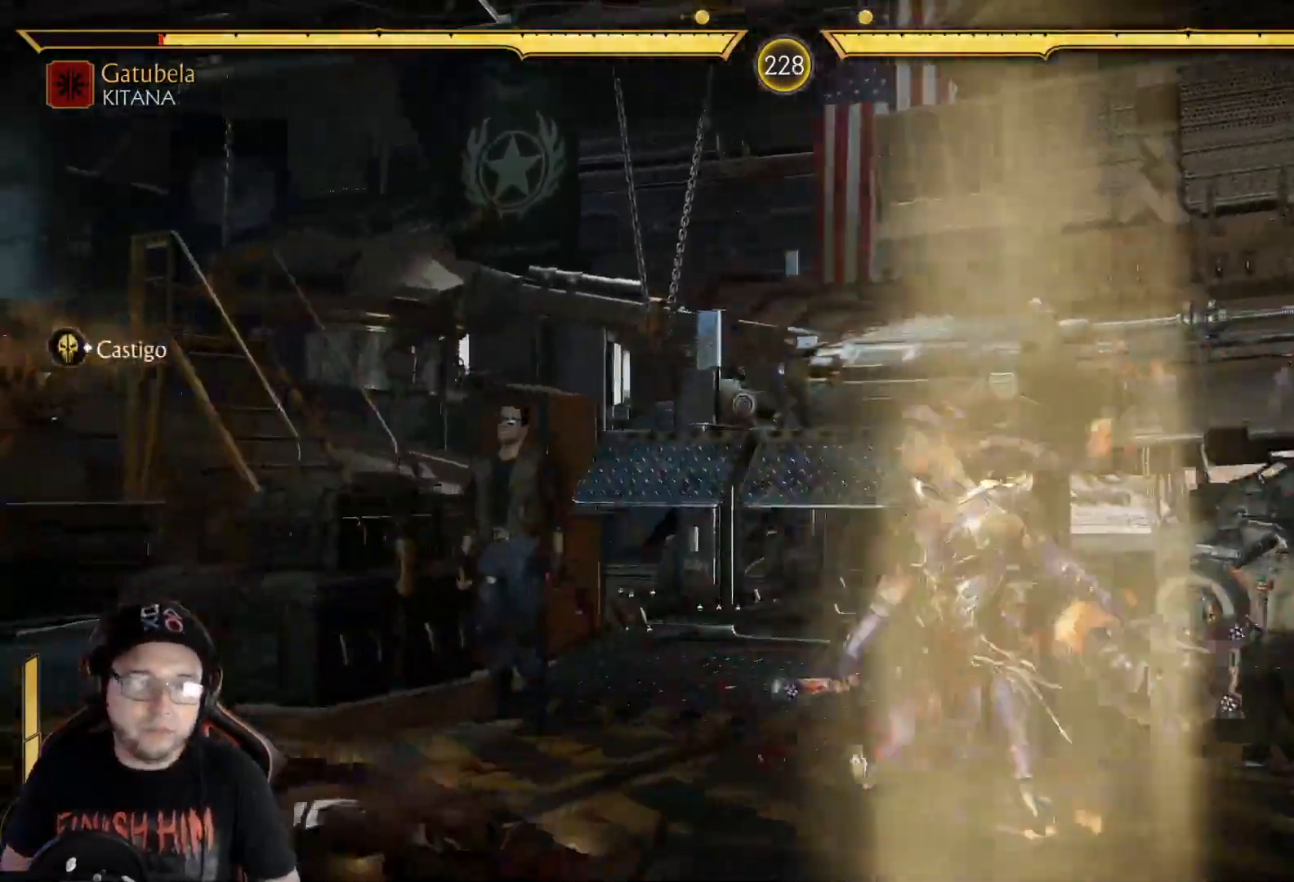
Gameplay with a controller (Xbox layout); each line is a JSON object with the inputs held at the frame after it. "events" lists button and stick changes between this image and that frame as [ms after this image, input, new state], when the widget could be followed in between.
{"buttons": [], "left_stick": "center", "right_stick": "center", "events": [[201, "DPAD_LEFT", "down"], [234, "DPAD_UP", "down"], [351, "DPAD_UP", "up"], [385, "DPAD_LEFT", "up"]]}
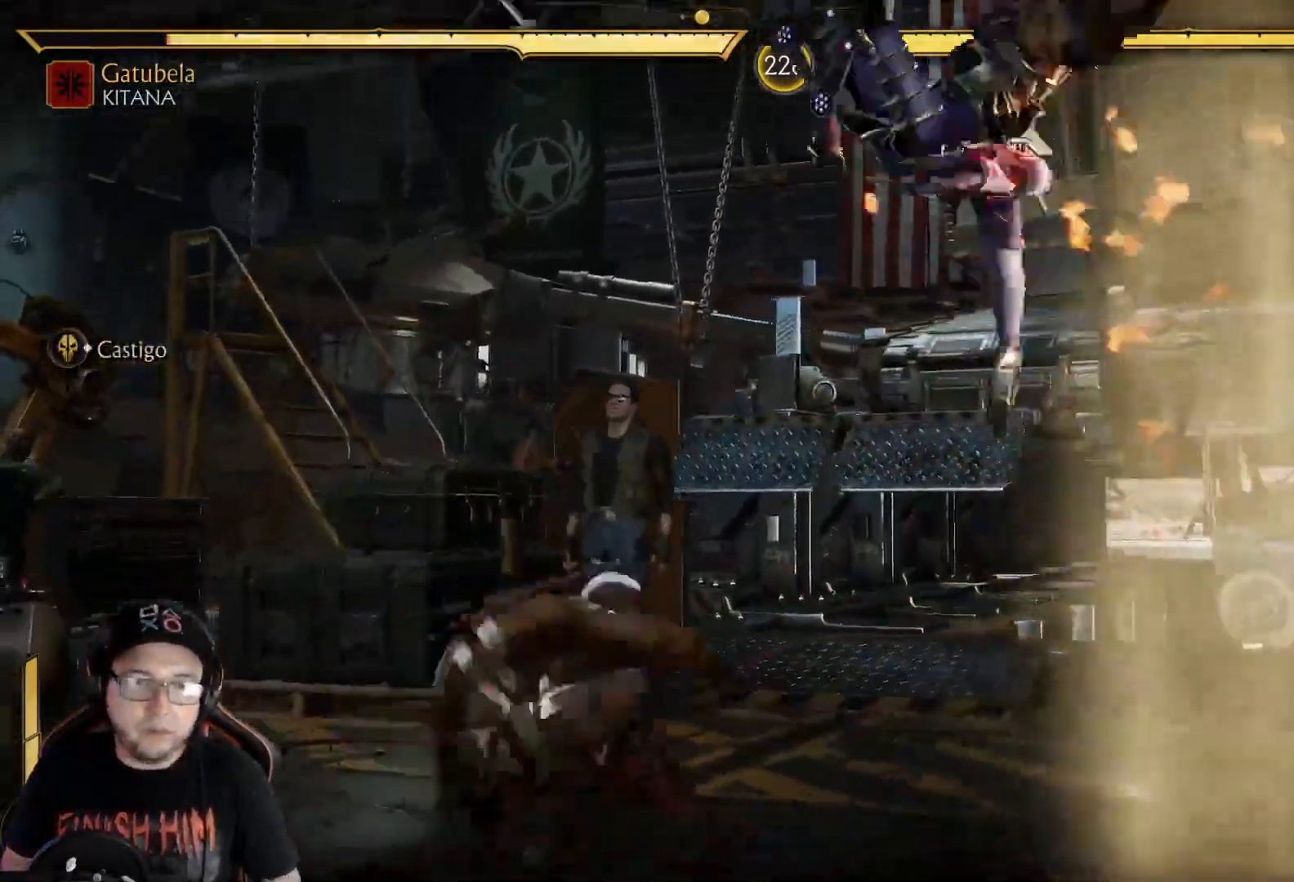
{"buttons": ["Y", "DPAD_RIGHT"], "left_stick": "center", "right_stick": "center", "events": [[234, "X", "down"], [250, "DPAD_RIGHT", "down"], [351, "X", "up"], [451, "Y", "down"]]}
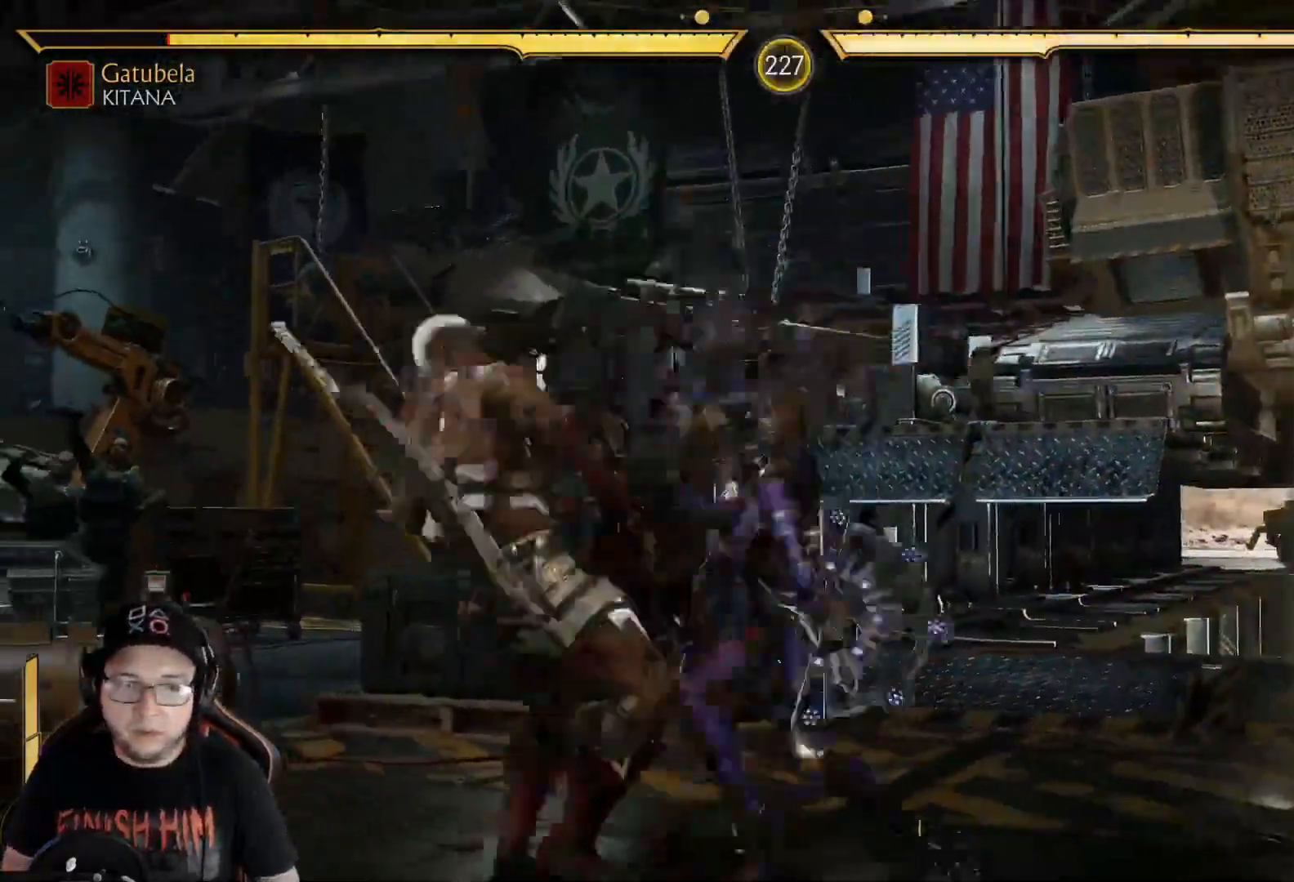
{"buttons": [], "left_stick": "center", "right_stick": "center", "events": [[50, "Y", "up"], [167, "A", "down"], [234, "A", "up"], [351, "X", "down"], [435, "X", "up"], [451, "DPAD_RIGHT", "up"]]}
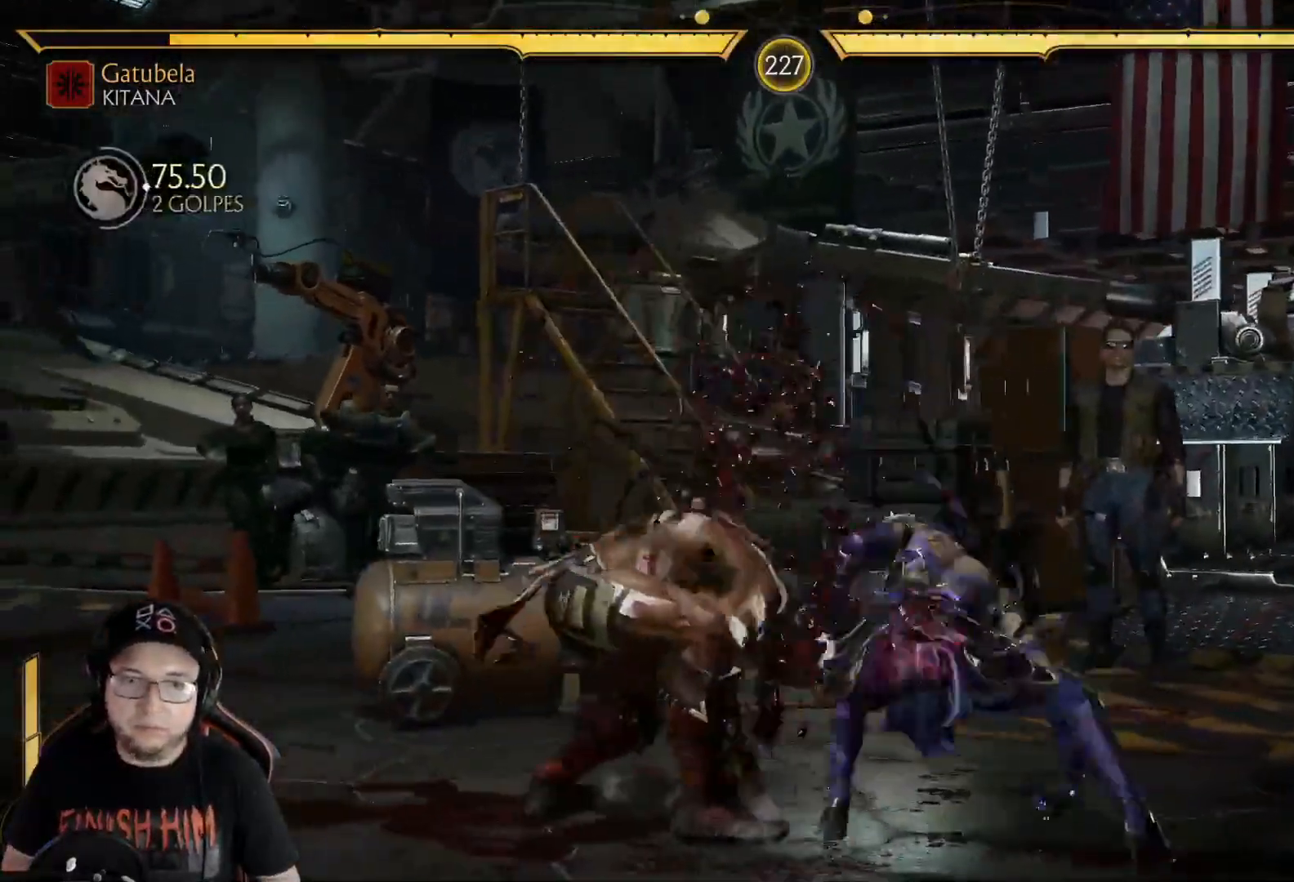
{"buttons": ["DPAD_DOWN", "DPAD_RIGHT"], "left_stick": "center", "right_stick": "center", "events": [[33, "Y", "down"], [300, "Y", "up"], [384, "DPAD_LEFT", "down"], [434, "DPAD_DOWN", "down"], [468, "DPAD_LEFT", "up"], [484, "DPAD_RIGHT", "down"]]}
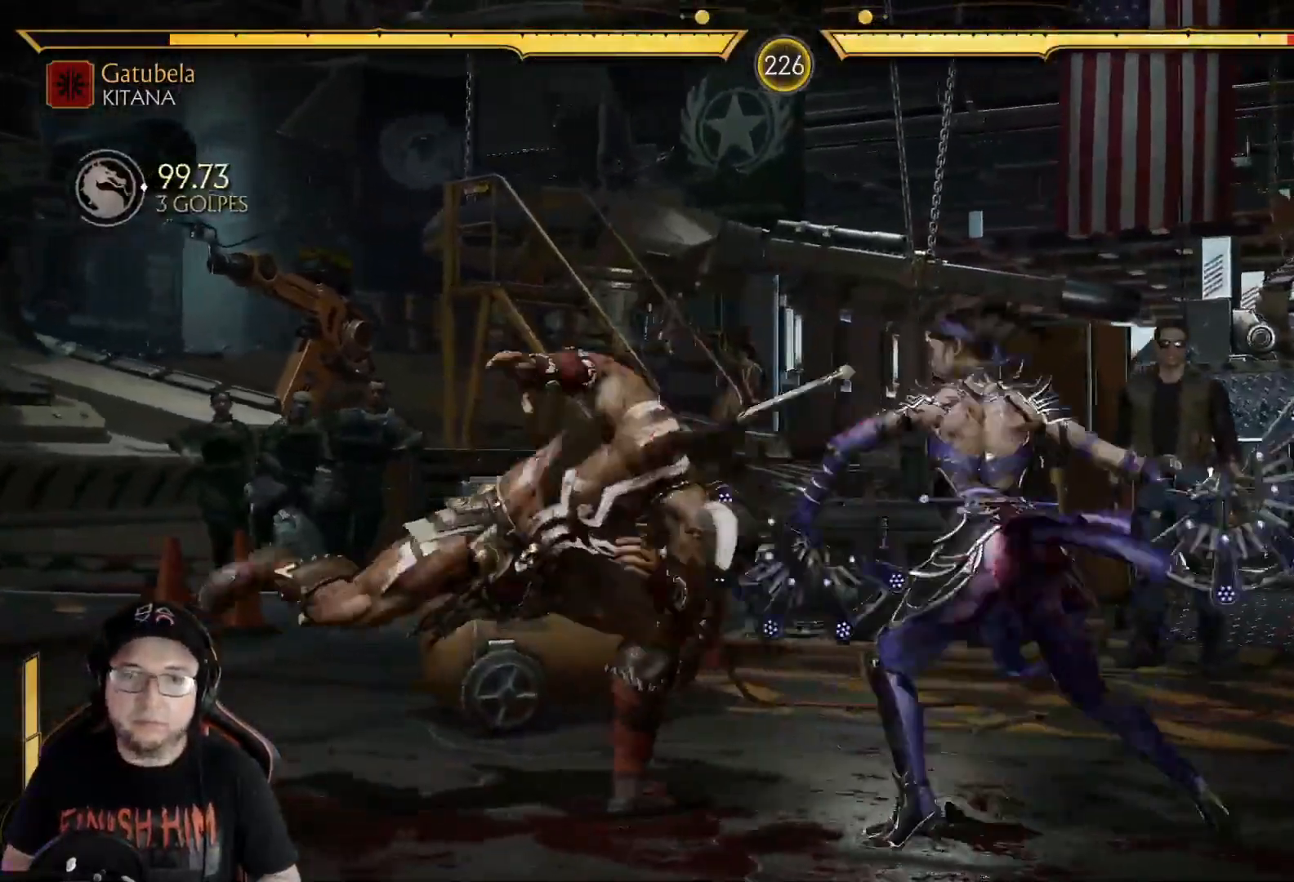
{"buttons": ["DPAD_RIGHT"], "left_stick": "center", "right_stick": "center", "events": [[33, "DPAD_DOWN", "up"], [33, "Y", "down"], [134, "Y", "up"], [234, "R1", "down"], [318, "R1", "up"], [384, "R1", "down"], [468, "R1", "up"]]}
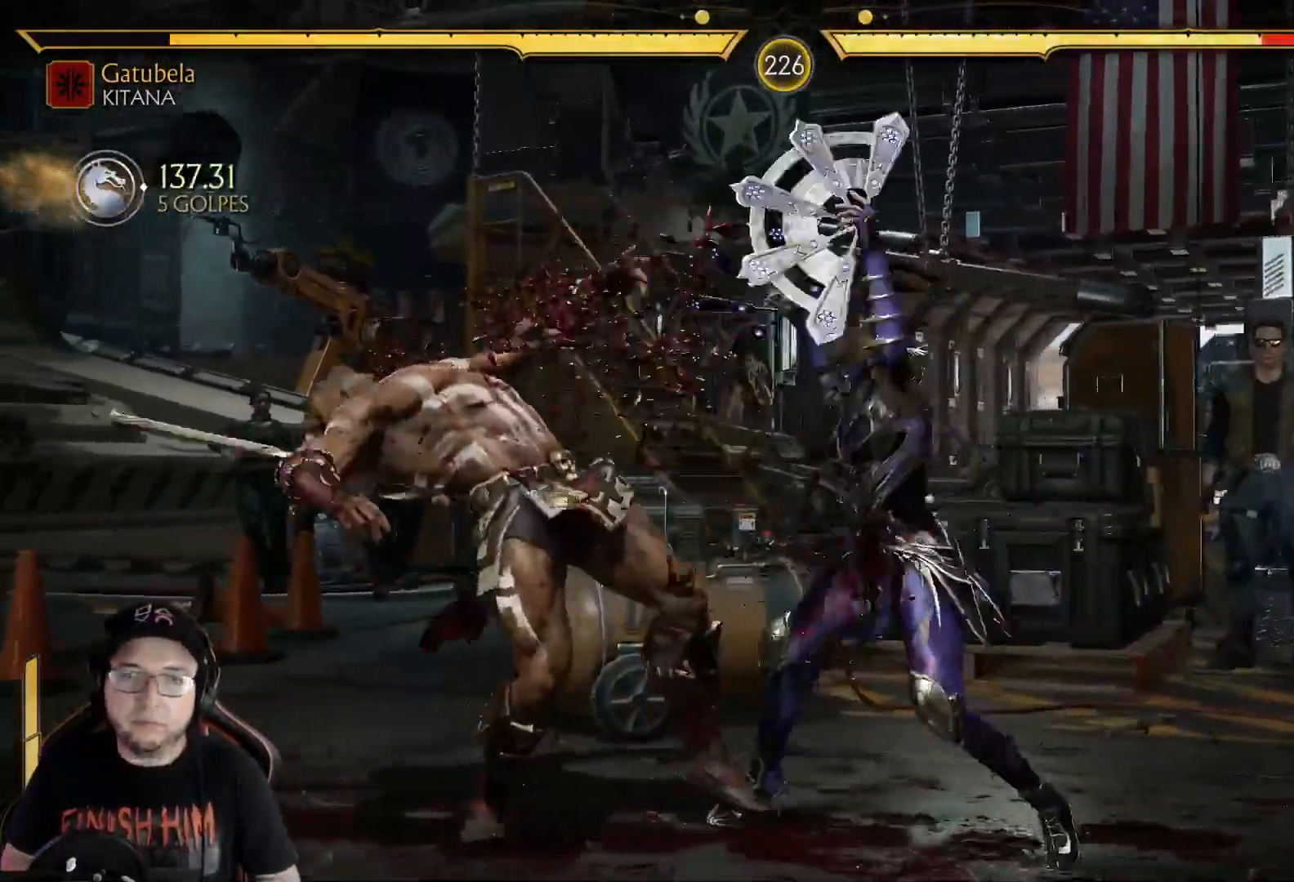
{"buttons": [], "left_stick": "center", "right_stick": "center", "events": [[34, "R1", "down"], [117, "R1", "up"], [184, "R1", "down"], [251, "R1", "up"], [351, "R1", "down"], [418, "R1", "up"], [435, "DPAD_RIGHT", "up"]]}
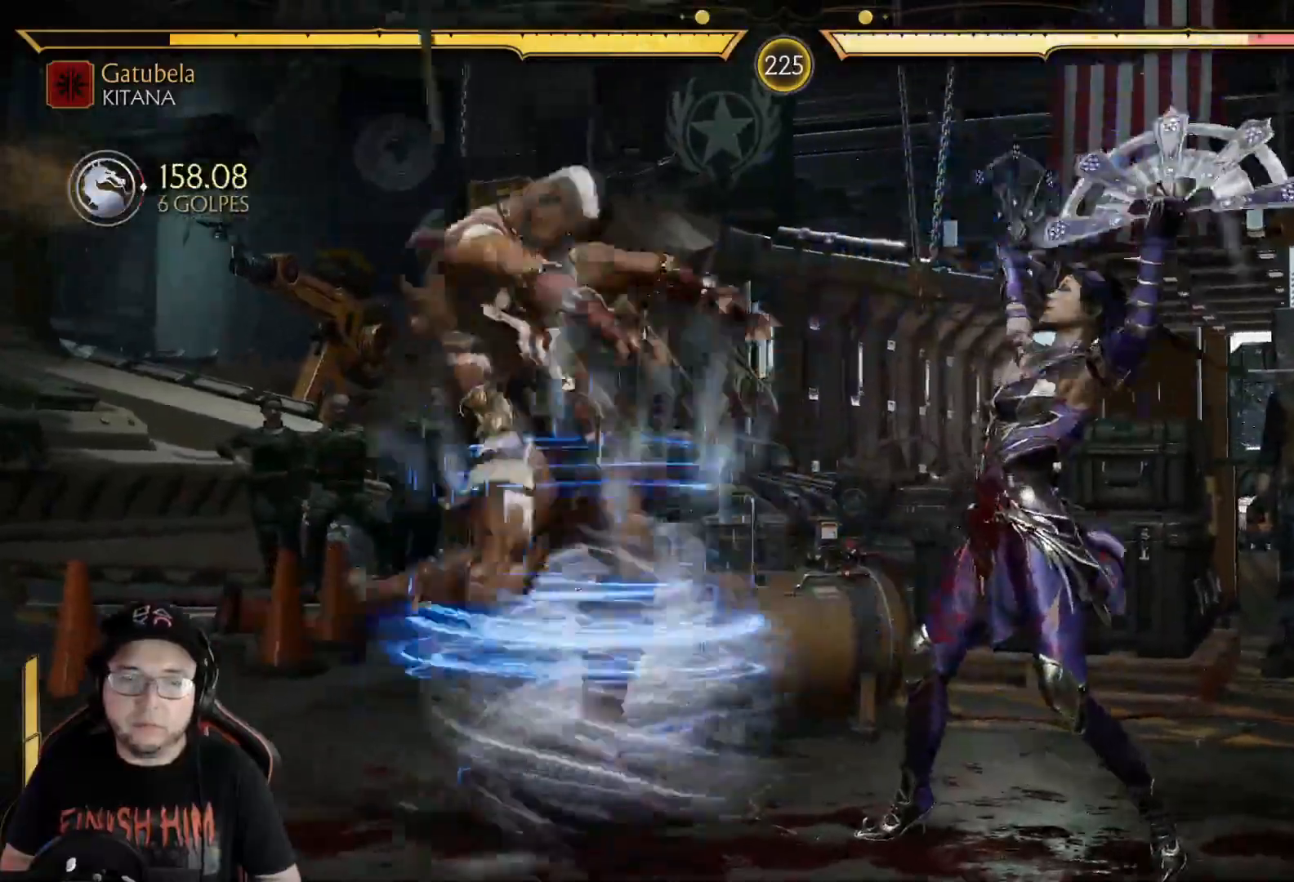
{"buttons": ["DPAD_LEFT"], "left_stick": "center", "right_stick": "center", "events": [[17, "R1", "down"], [101, "R1", "up"], [385, "DPAD_LEFT", "down"]]}
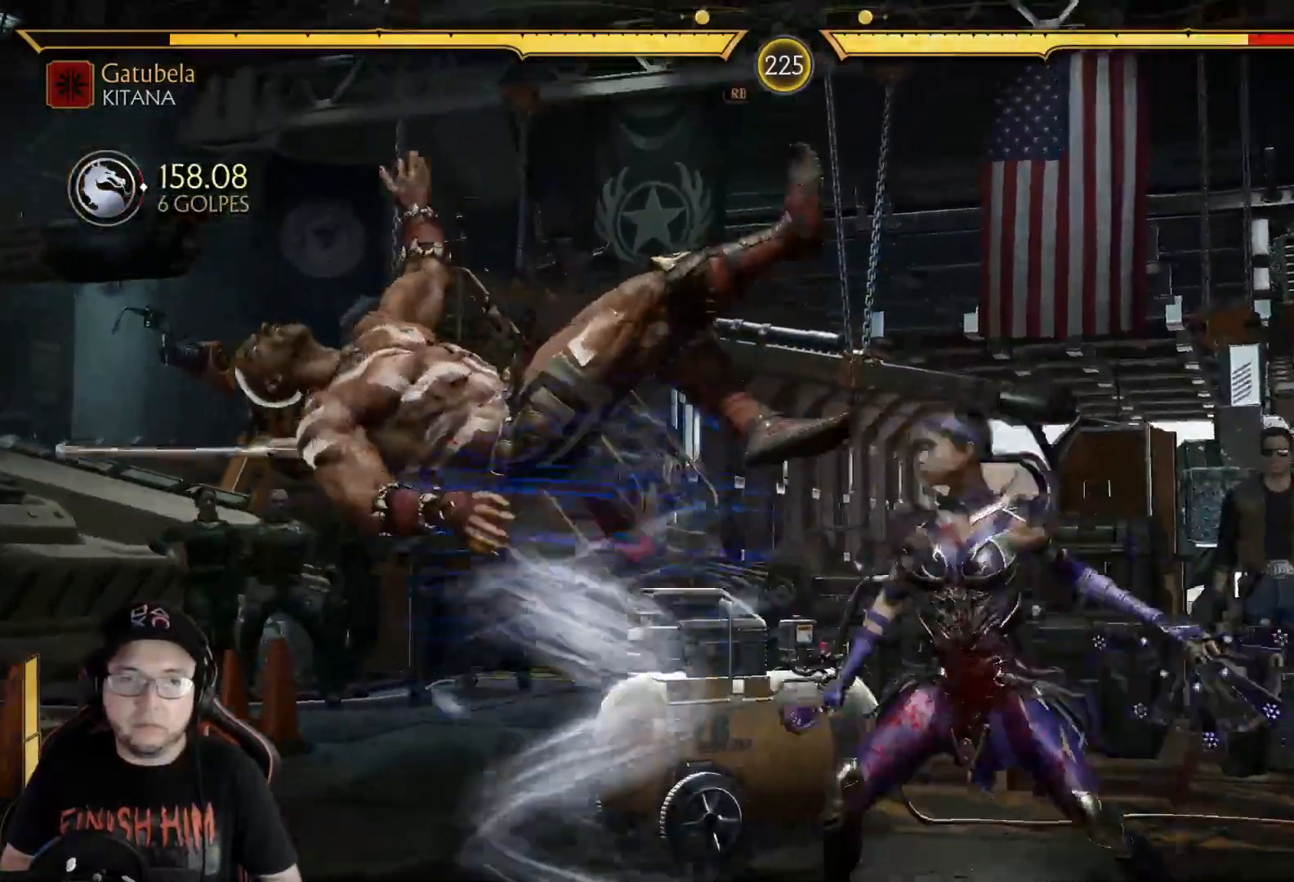
{"buttons": ["B", "DPAD_DOWN"], "left_stick": "center", "right_stick": "center"}
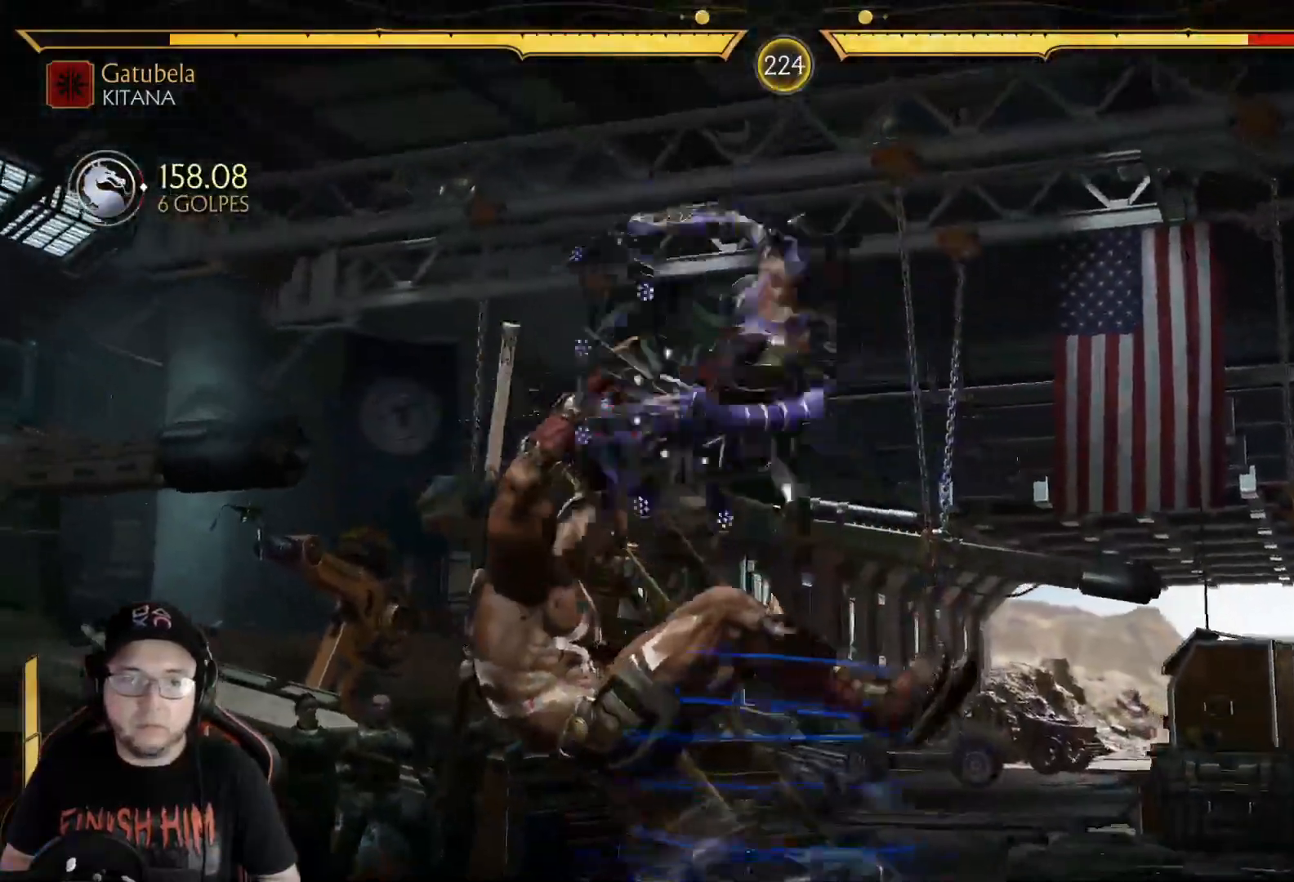
{"buttons": ["R1", "DPAD_LEFT"], "left_stick": "center", "right_stick": "center", "events": [[34, "DPAD_LEFT", "down"], [84, "B", "up"], [117, "DPAD_DOWN", "up"], [151, "R1", "down"], [167, "X", "down"], [268, "R1", "up"], [268, "X", "up"], [318, "R1", "down"], [318, "X", "down"], [385, "X", "up"], [401, "R1", "up"], [451, "R1", "down"], [451, "X", "down"], [502, "X", "up"]]}
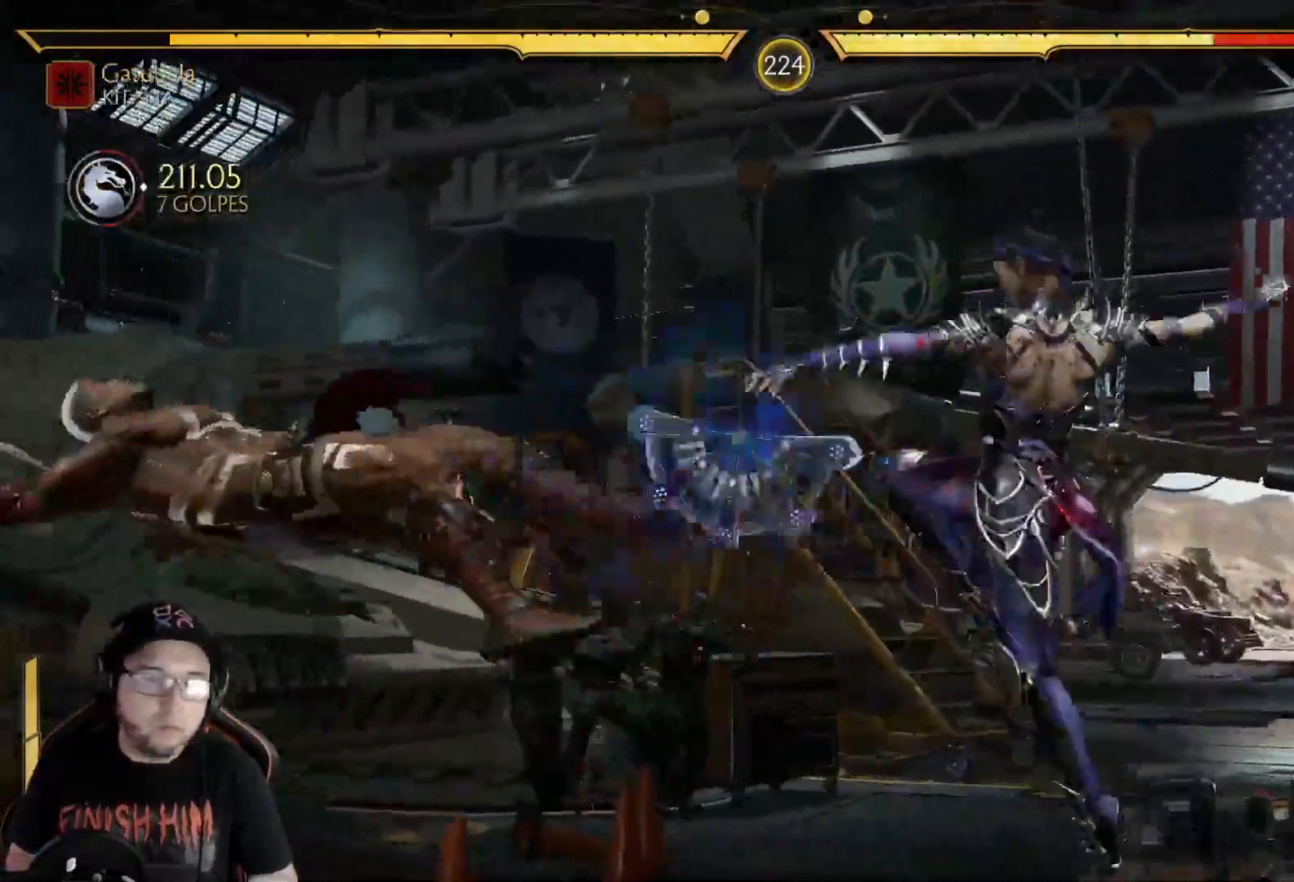
{"buttons": ["DPAD_LEFT"], "left_stick": "center", "right_stick": "center", "events": [[50, "R1", "up"], [83, "R1", "down"], [217, "R1", "up"], [250, "DPAD_LEFT", "up"], [334, "DPAD_LEFT", "down"], [417, "DPAD_LEFT", "up"], [468, "DPAD_LEFT", "down"]]}
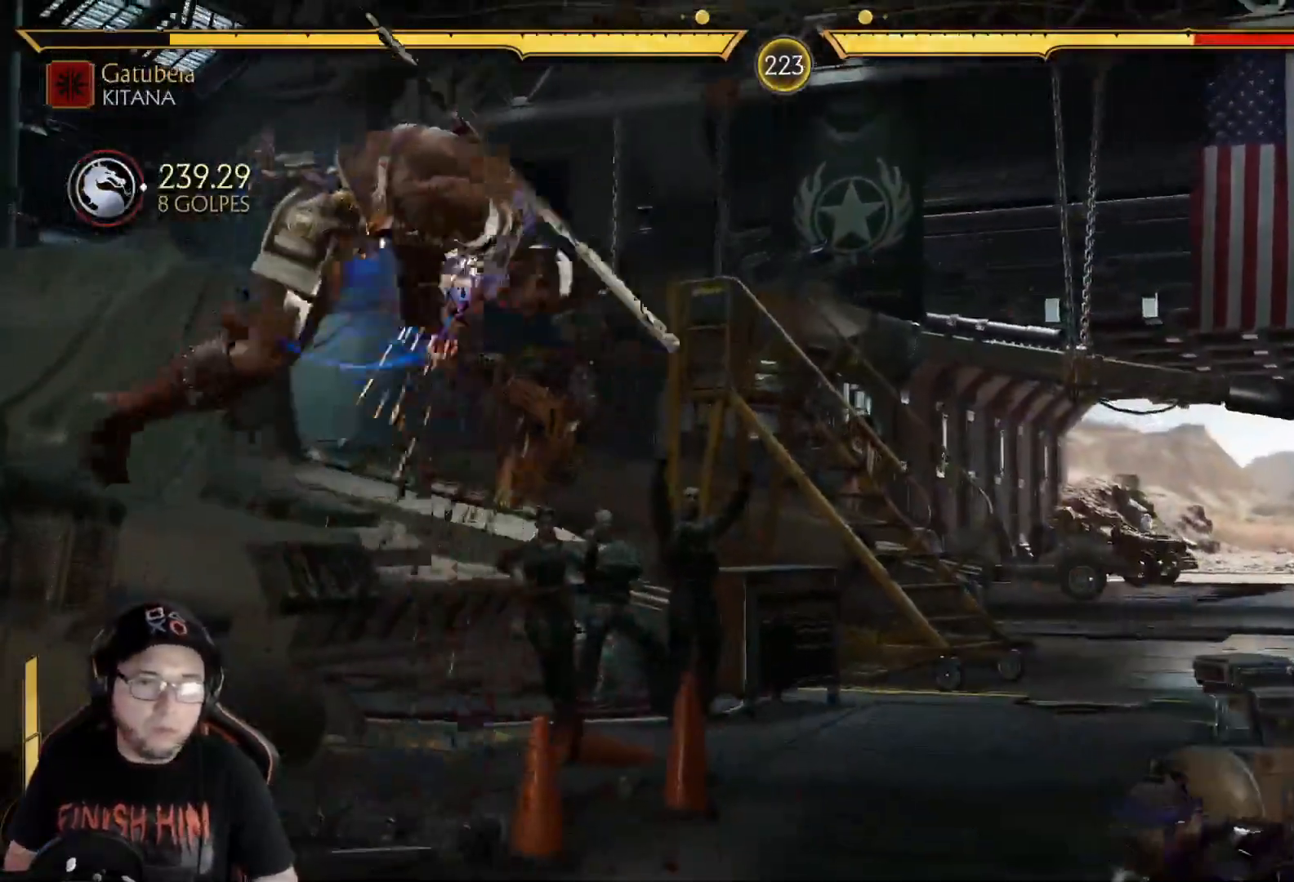
{"buttons": [], "left_stick": "center", "right_stick": "center", "events": [[217, "DPAD_LEFT", "up"], [217, "X", "down"], [334, "X", "up"]]}
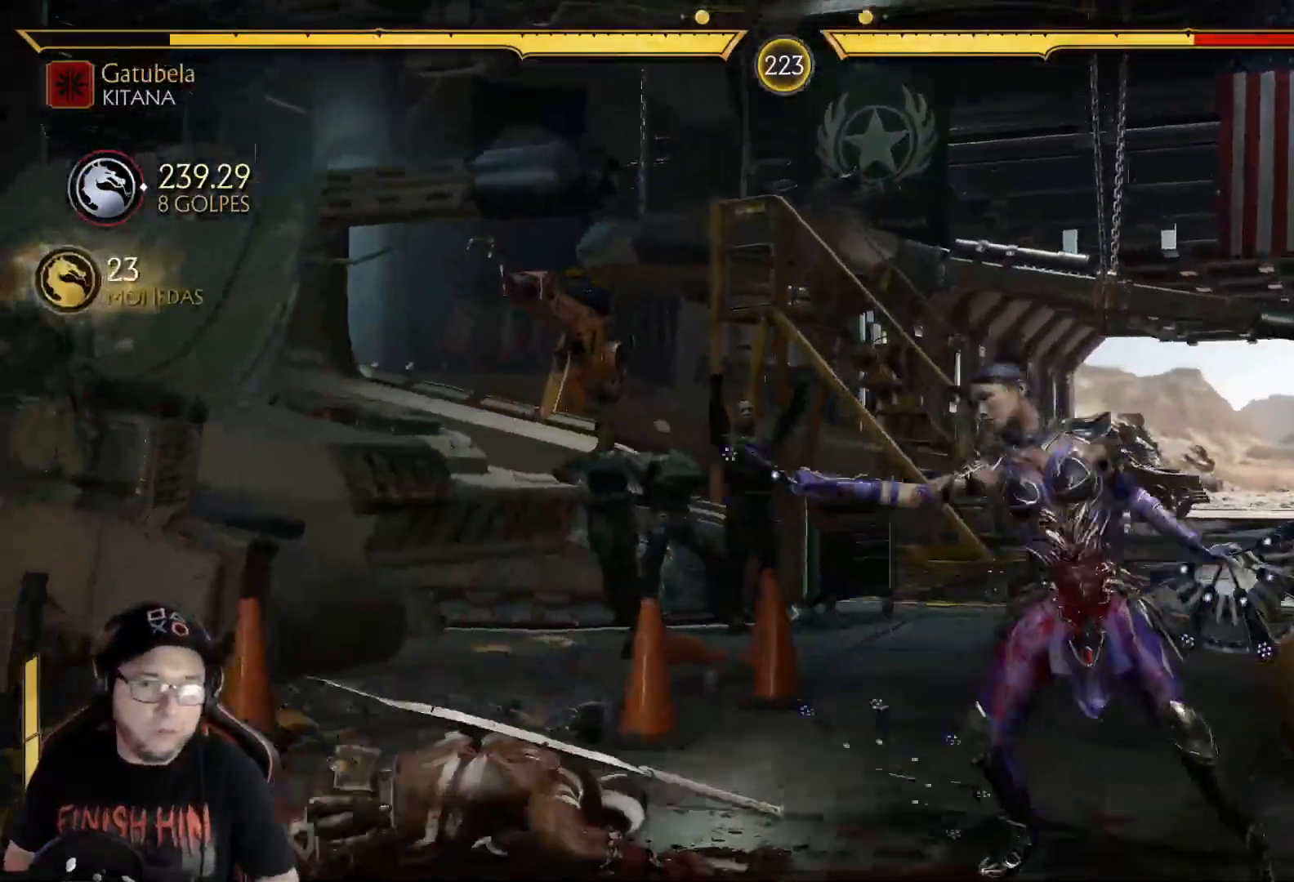
{"buttons": [], "left_stick": "center", "right_stick": "center", "events": [[66, "R2", "down"], [150, "R2", "up"], [217, "DPAD_LEFT", "down"], [300, "DPAD_LEFT", "up"], [367, "DPAD_LEFT", "down"], [501, "DPAD_LEFT", "up"]]}
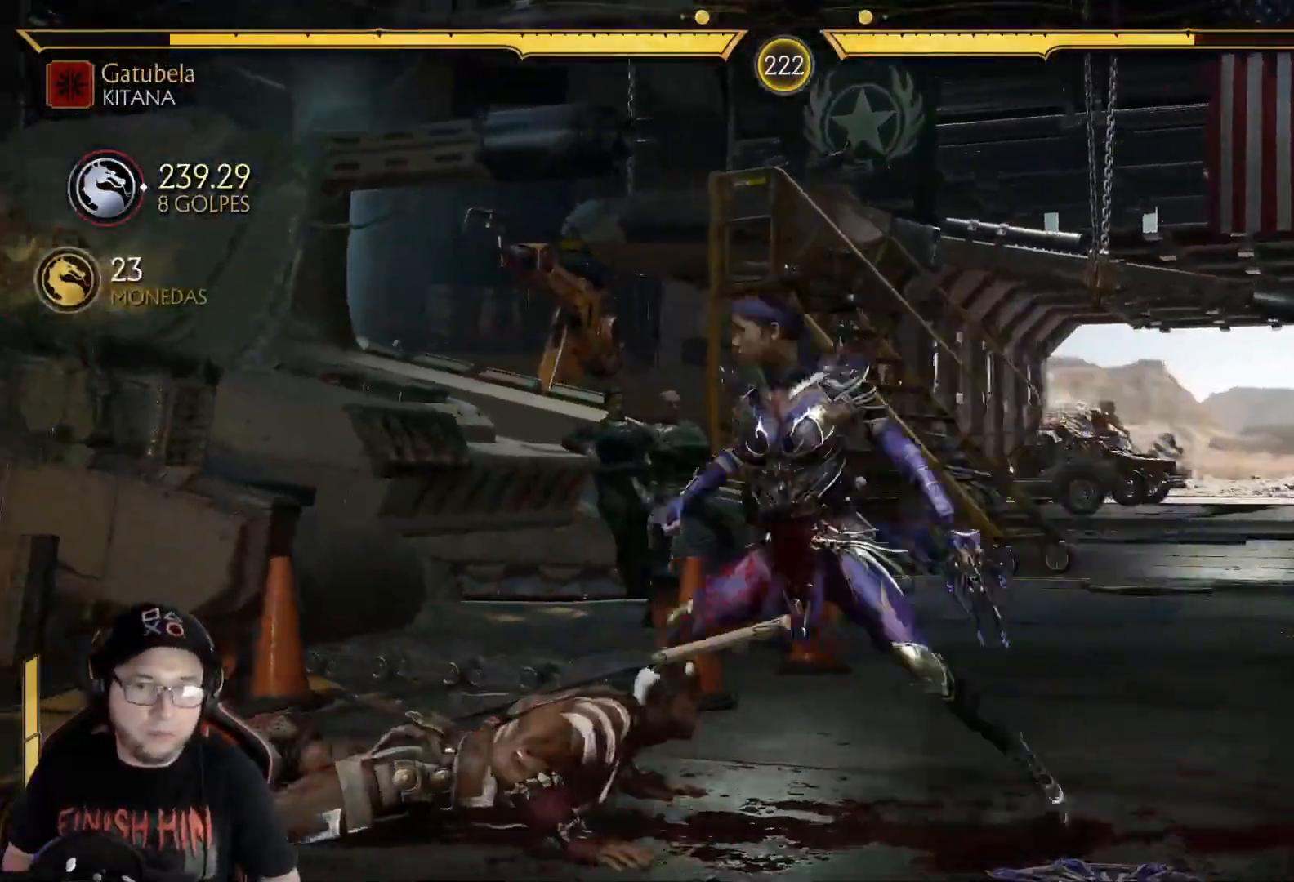
{"buttons": ["DPAD_LEFT"], "left_stick": "center", "right_stick": "center", "events": [[84, "X", "down"], [184, "X", "up"], [267, "Y", "down"], [384, "DPAD_RIGHT", "down"], [384, "Y", "up"], [451, "DPAD_DOWN", "down"], [451, "DPAD_RIGHT", "up"], [468, "DPAD_LEFT", "down"], [501, "DPAD_DOWN", "up"]]}